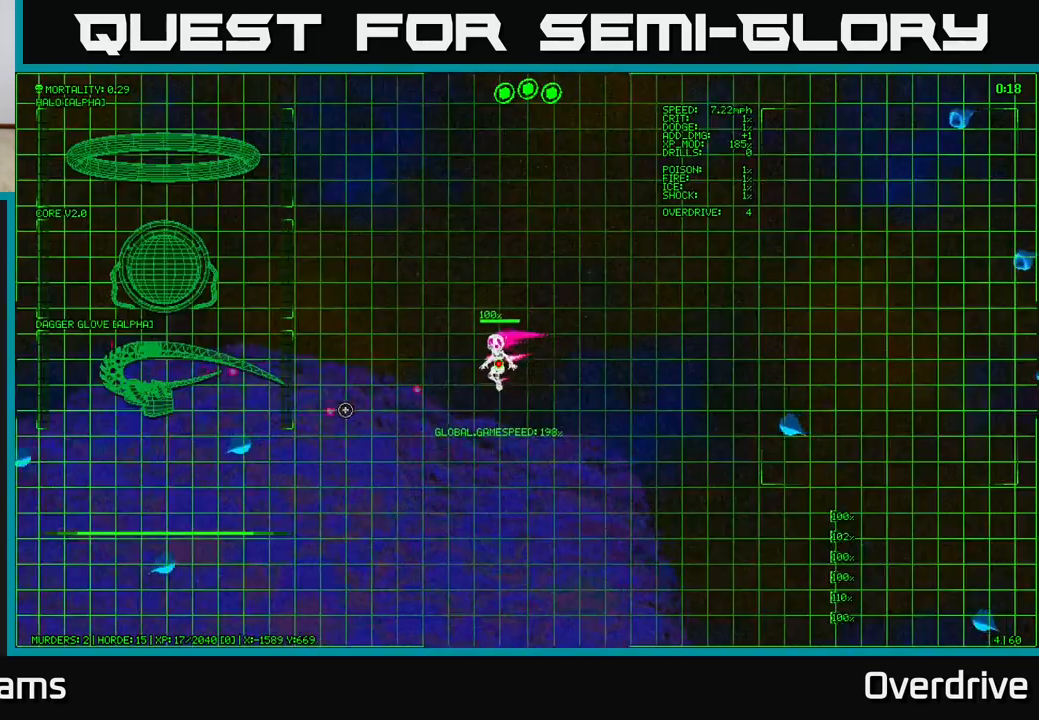
Gameplay with a controller (Xbox layout); each line is a JSON object with the inputs held at the frame after it. "events" lists button and stick changes between this image and that frame as [ms after this image, input, new state], when the widget could be followed in between.
{"buttons": [], "left_stick": "up-left", "right_stick": "down-left", "events": [[33, "left_stick", "center"], [350, "left_stick", "up-left"]]}
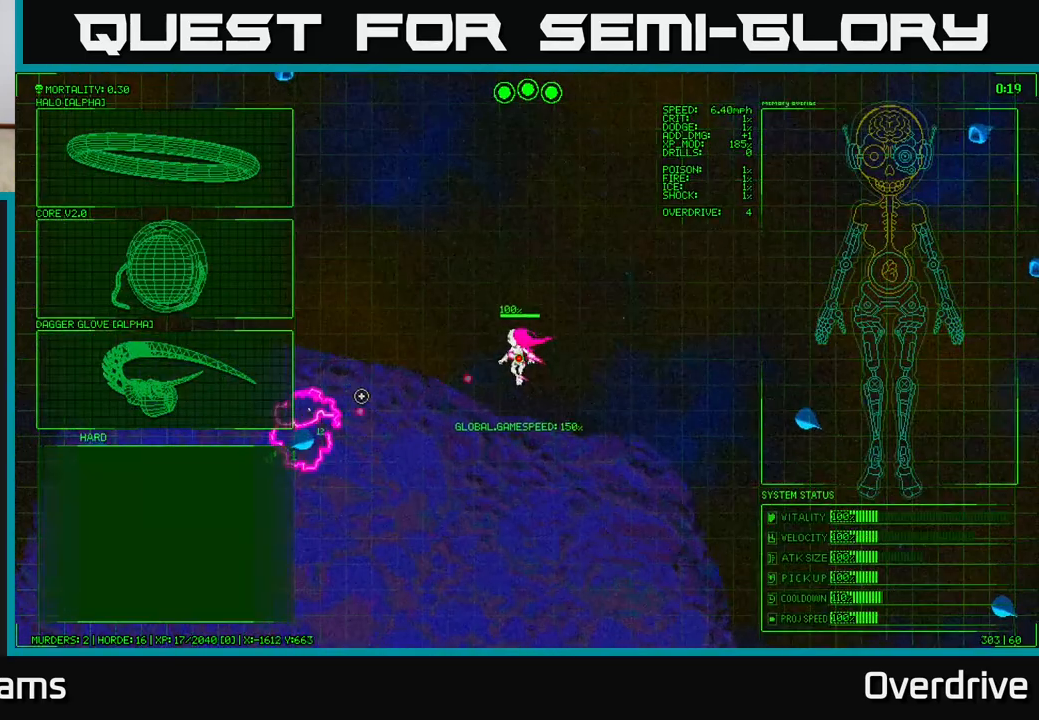
{"buttons": [], "left_stick": "up", "right_stick": "down-left", "events": [[117, "left_stick", "center"], [450, "left_stick", "up"]]}
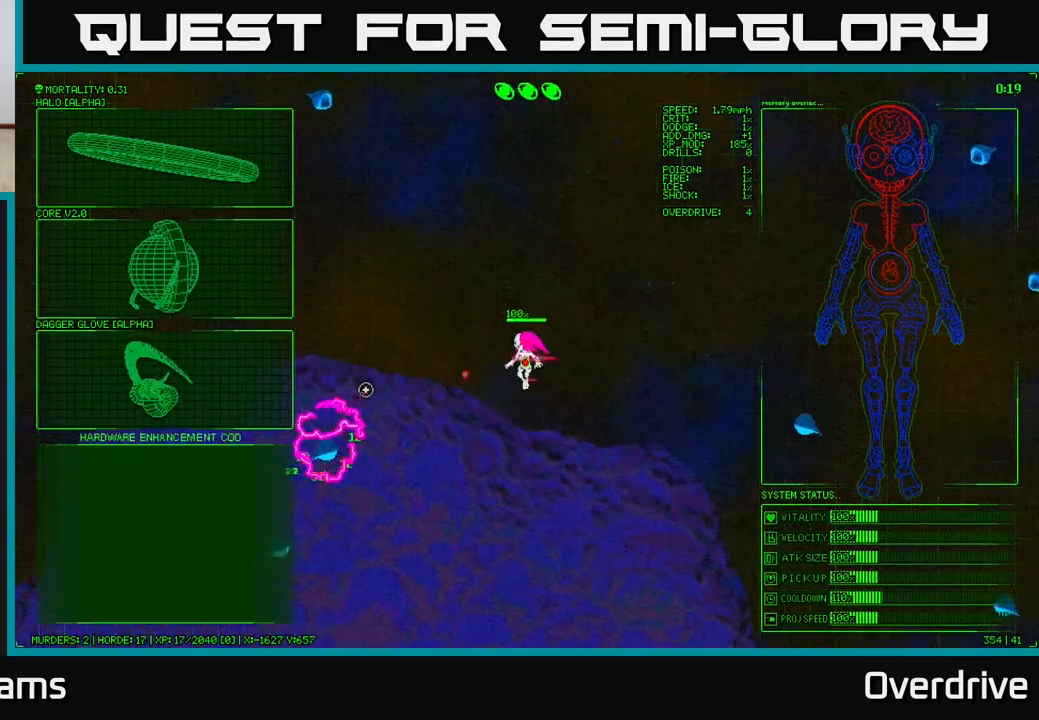
{"buttons": [], "left_stick": "down-left", "right_stick": "center", "events": [[183, "left_stick", "left"], [283, "right_stick", "center"], [300, "left_stick", "center"], [483, "left_stick", "down-left"]]}
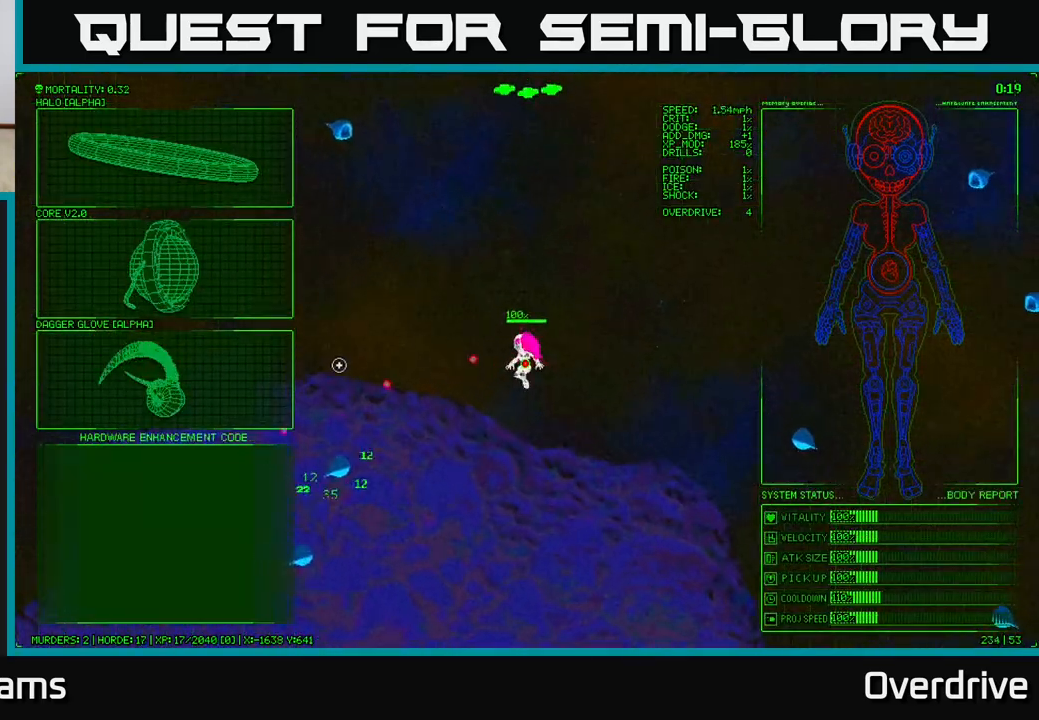
{"buttons": [], "left_stick": "up-left", "right_stick": "center", "events": [[200, "left_stick", "up-left"]]}
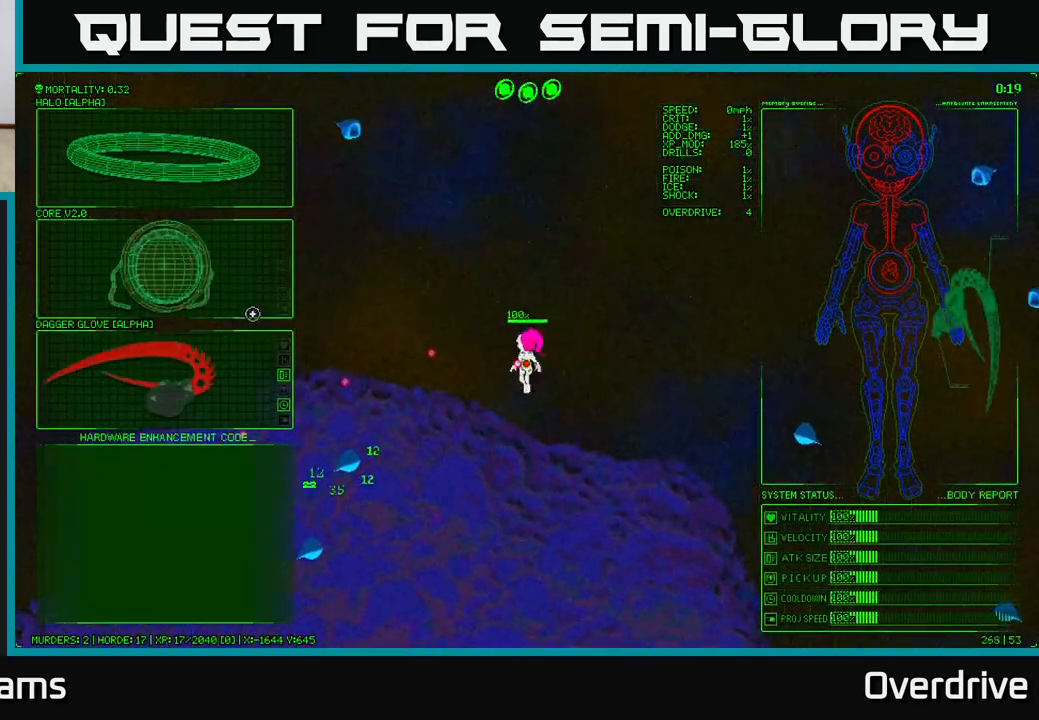
{"buttons": [], "left_stick": "up", "right_stick": "center", "events": [[100, "left_stick", "left"], [200, "left_stick", "center"], [350, "left_stick", "up"]]}
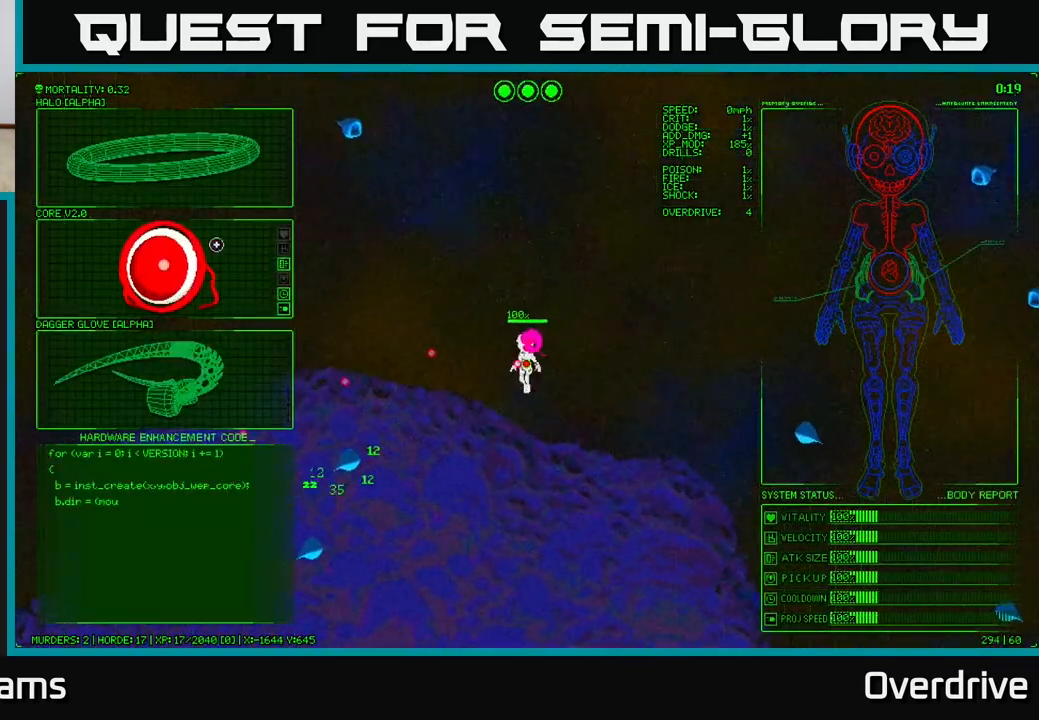
{"buttons": [], "left_stick": "down", "right_stick": "center", "events": [[250, "left_stick", "center"], [300, "left_stick", "down"]]}
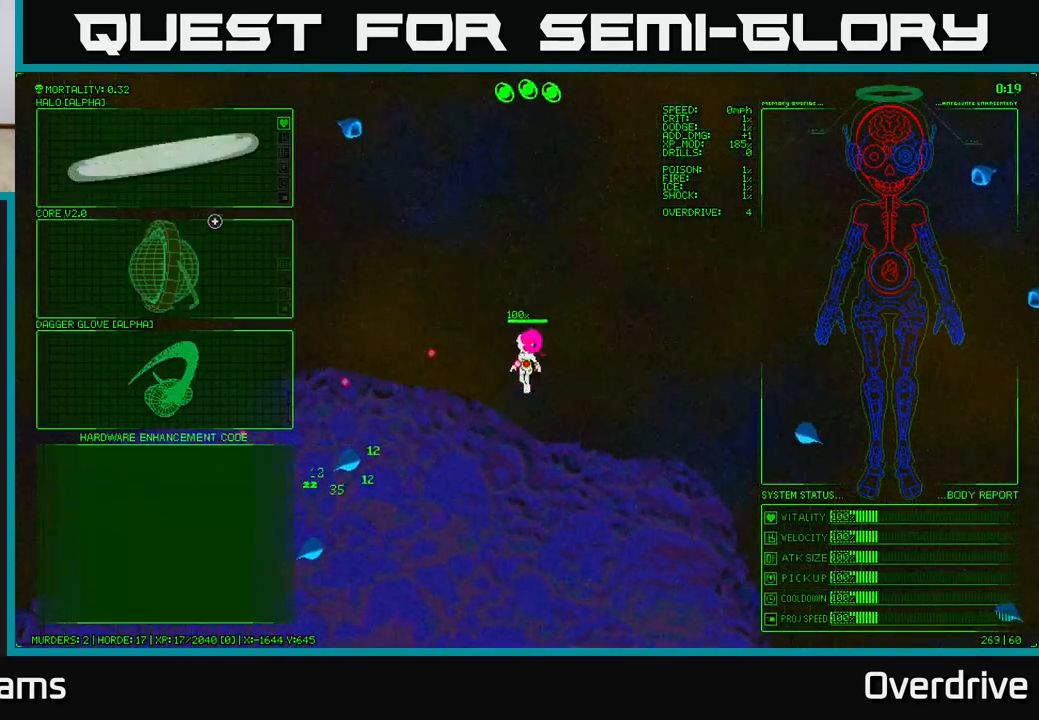
{"buttons": [], "left_stick": "center", "right_stick": "center", "events": [[217, "left_stick", "center"]]}
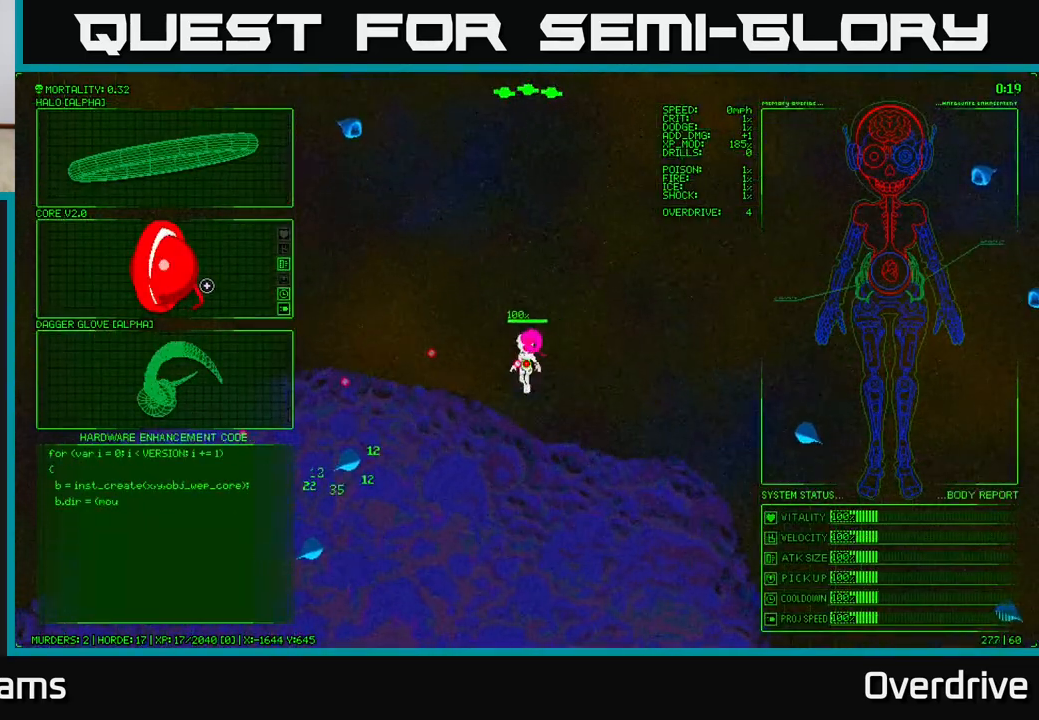
{"buttons": [], "left_stick": "center", "right_stick": "center", "events": []}
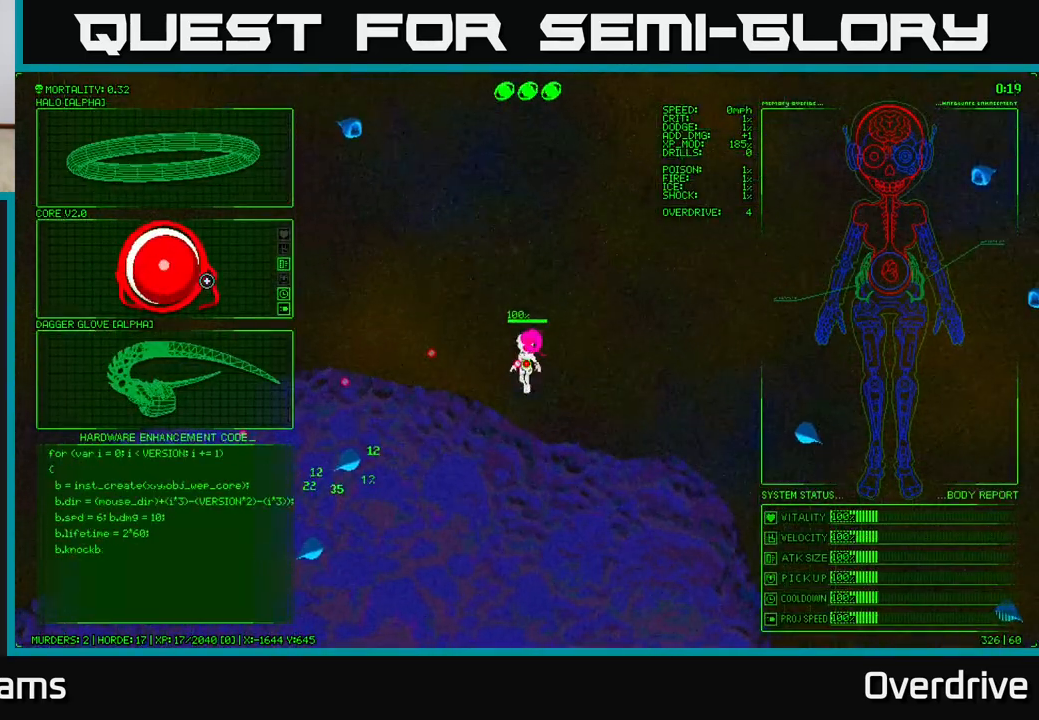
{"buttons": [], "left_stick": "center", "right_stick": "center", "events": []}
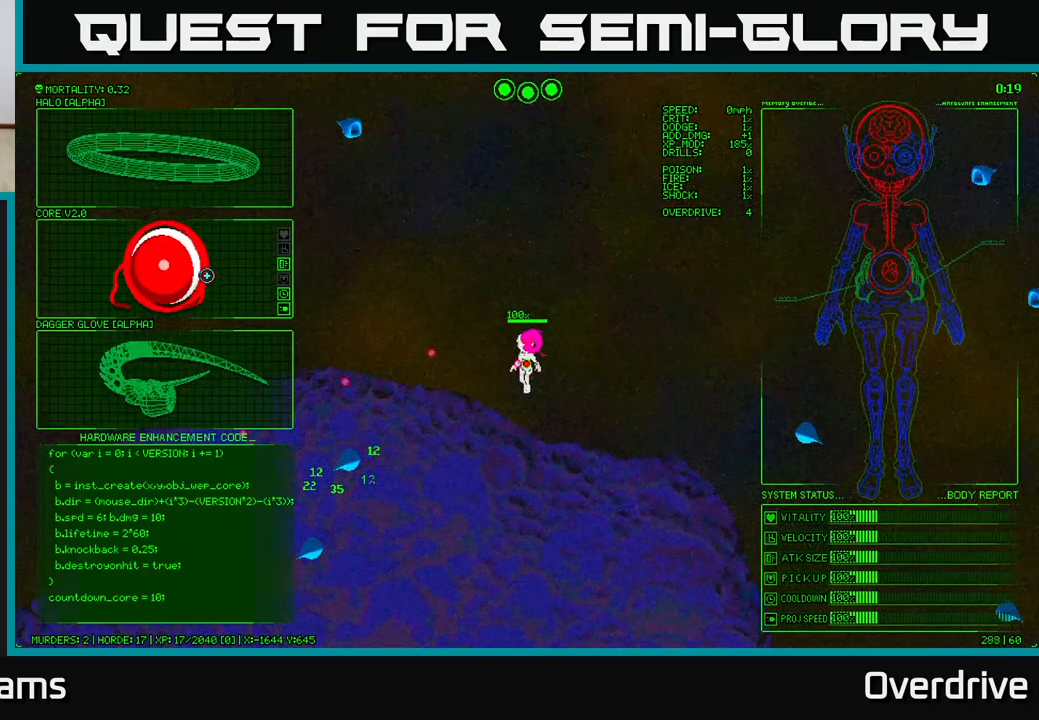
{"buttons": [], "left_stick": "up", "right_stick": "center", "events": [[150, "left_stick", "up"]]}
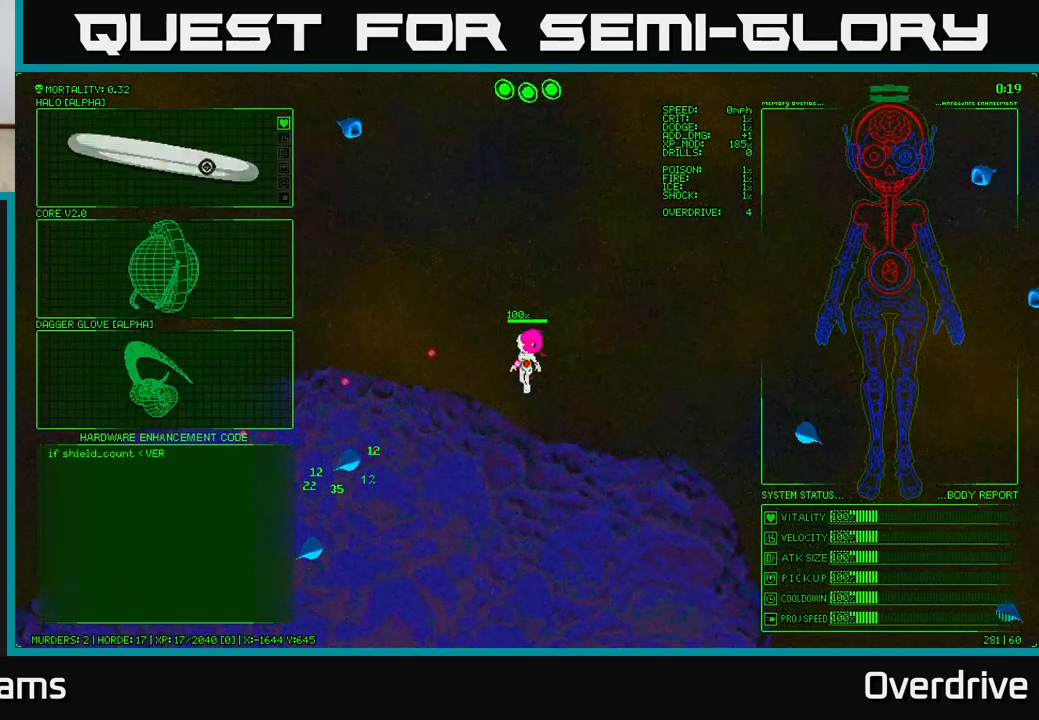
{"buttons": [], "left_stick": "down", "right_stick": "center", "events": [[67, "left_stick", "center"], [217, "left_stick", "down"]]}
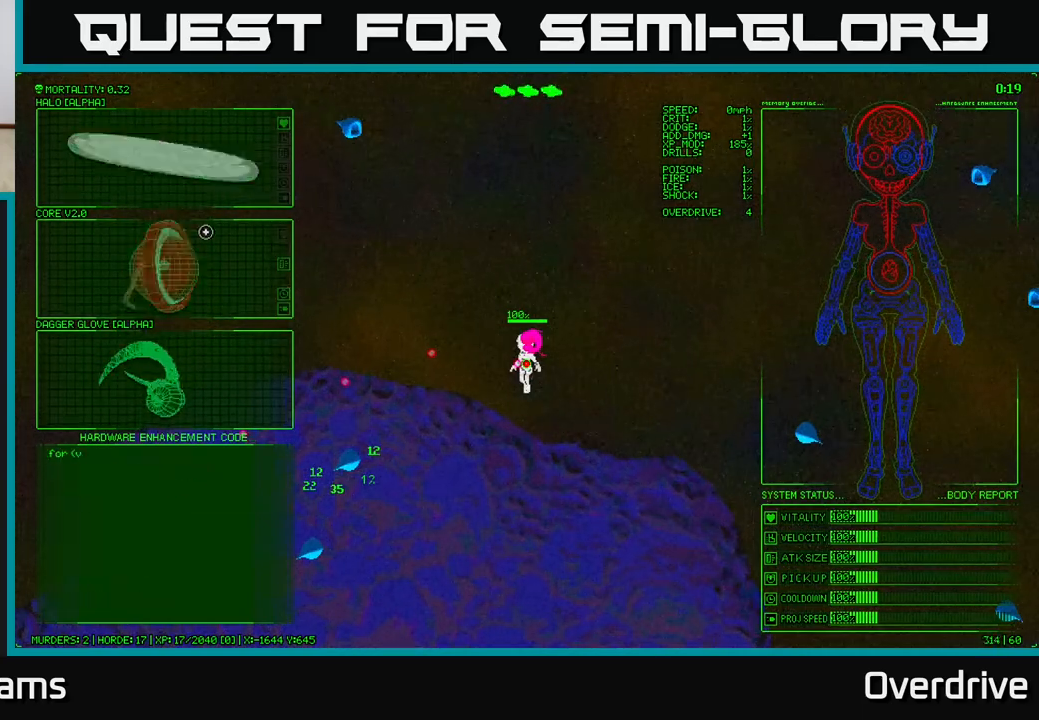
{"buttons": [], "left_stick": "center", "right_stick": "center", "events": [[200, "left_stick", "center"]]}
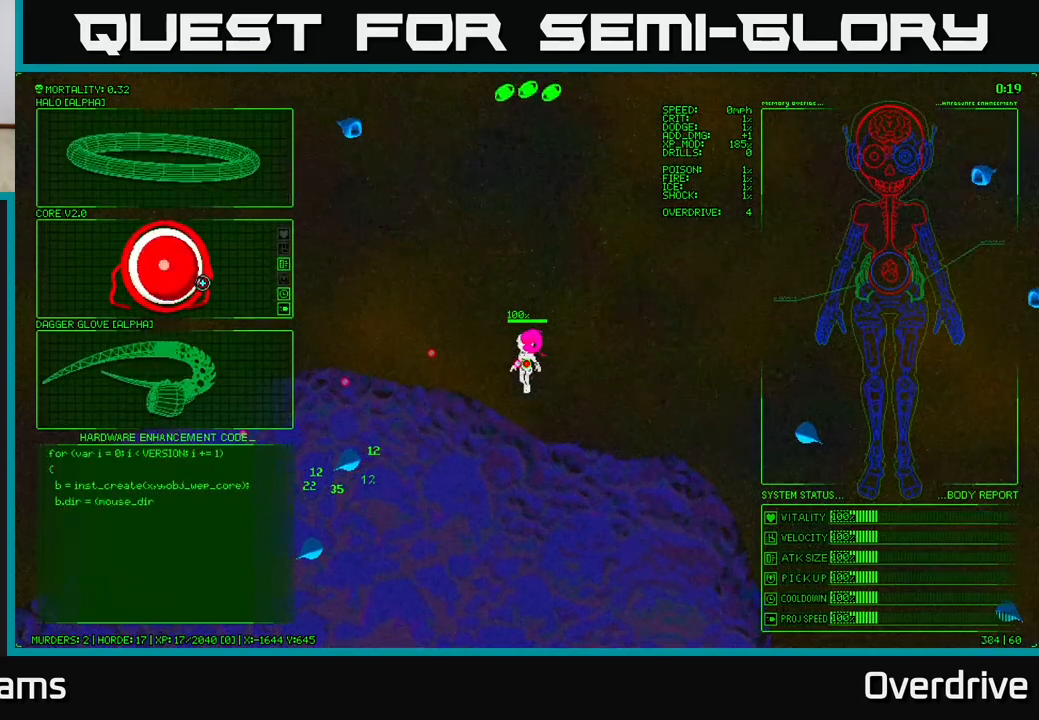
{"buttons": [], "left_stick": "up", "right_stick": "center", "events": [[433, "left_stick", "up"]]}
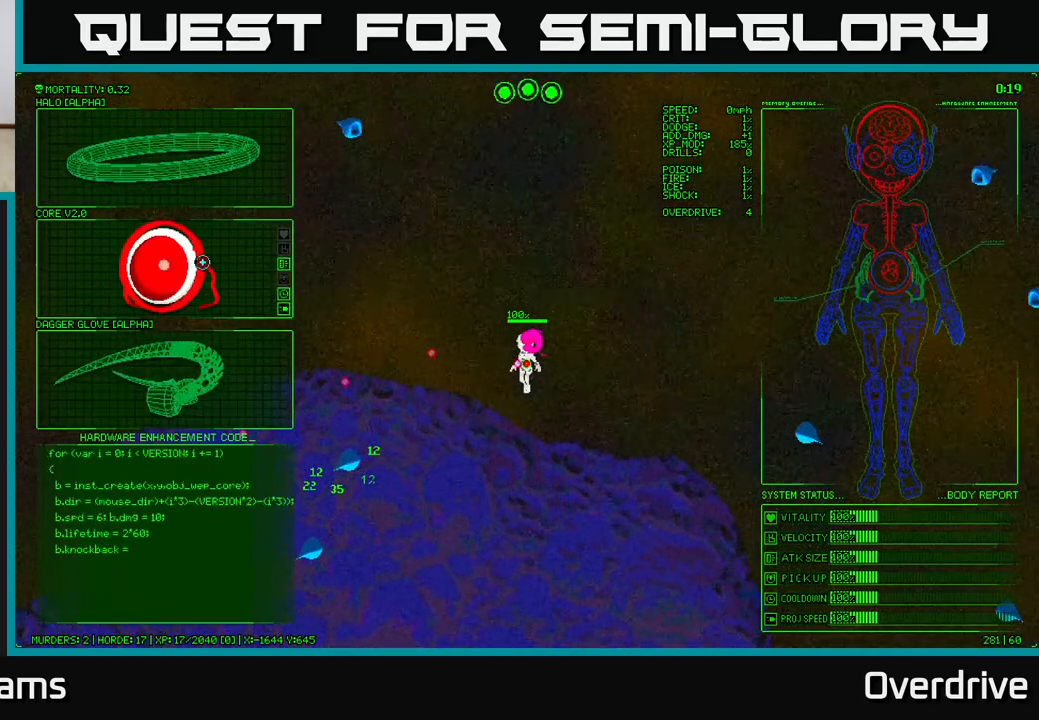
{"buttons": [], "left_stick": "down", "right_stick": "center", "events": [[283, "left_stick", "center"], [350, "left_stick", "down"]]}
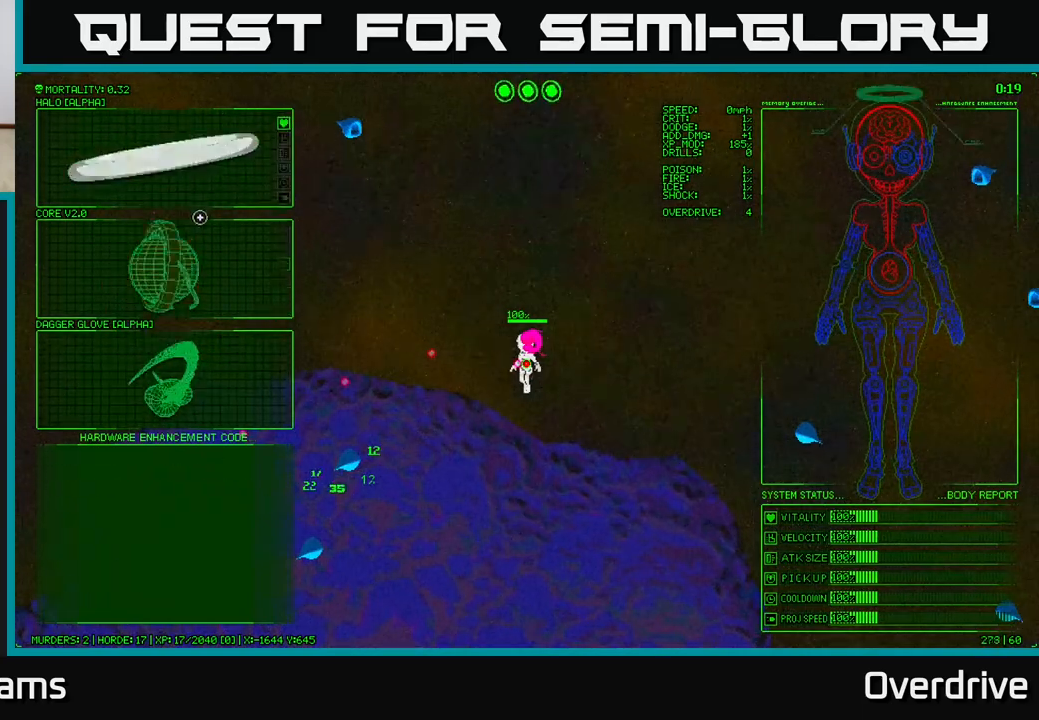
{"buttons": [], "left_stick": "up", "right_stick": "center", "events": [[217, "left_stick", "center"], [300, "left_stick", "up"]]}
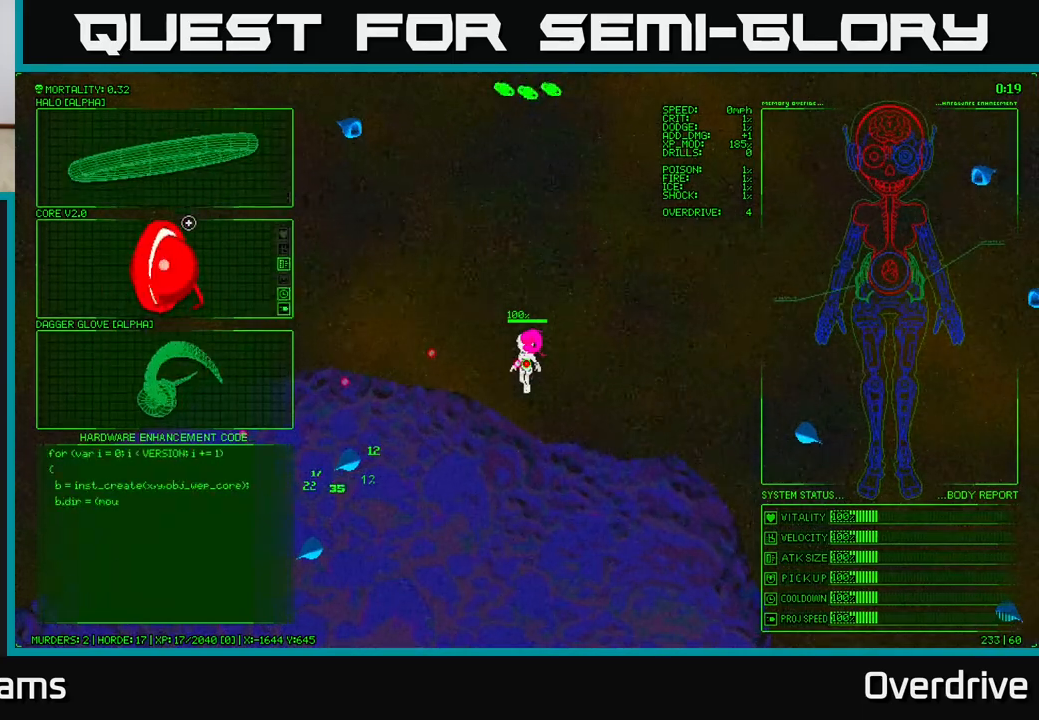
{"buttons": [], "left_stick": "center", "right_stick": "center", "events": [[33, "left_stick", "center"], [150, "left_stick", "down"], [400, "left_stick", "center"]]}
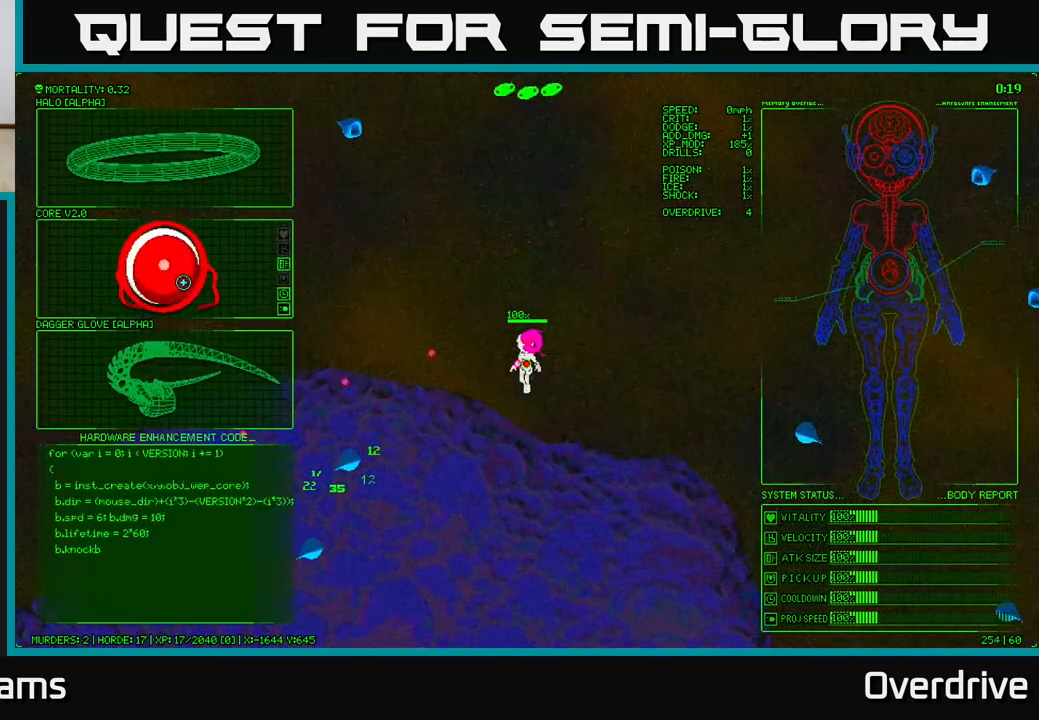
{"buttons": [], "left_stick": "down-left", "right_stick": "down-left", "events": [[33, "A", "down"], [100, "A", "up"], [333, "right_stick", "down-left"], [417, "left_stick", "down-left"]]}
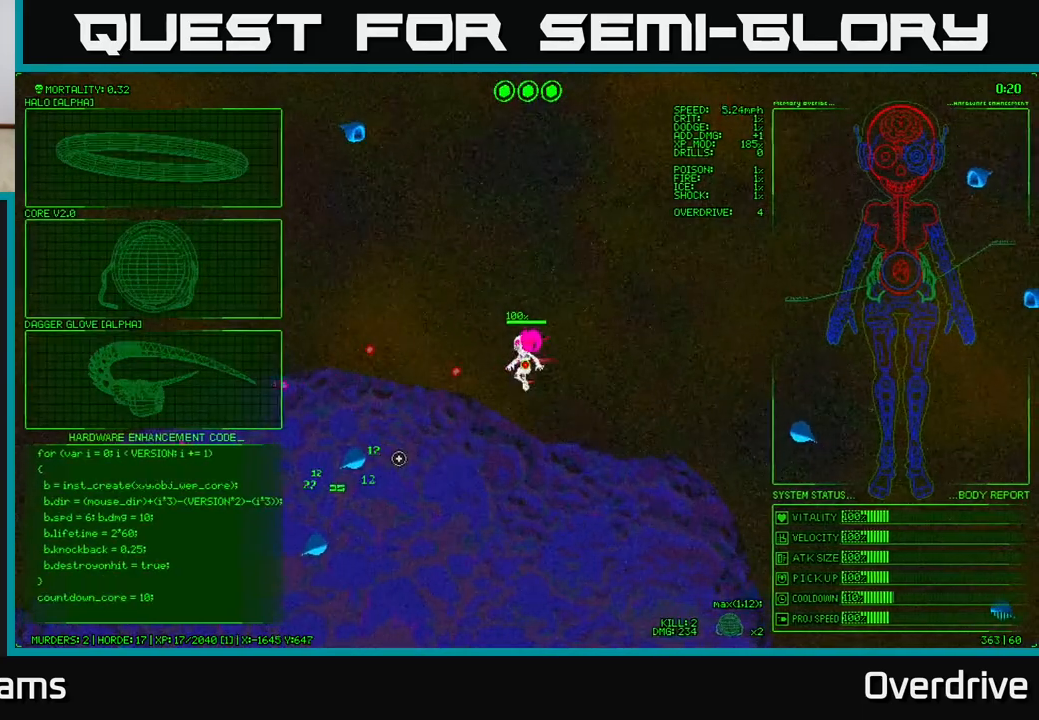
{"buttons": [], "left_stick": "center", "right_stick": "down-left", "events": [[417, "left_stick", "center"]]}
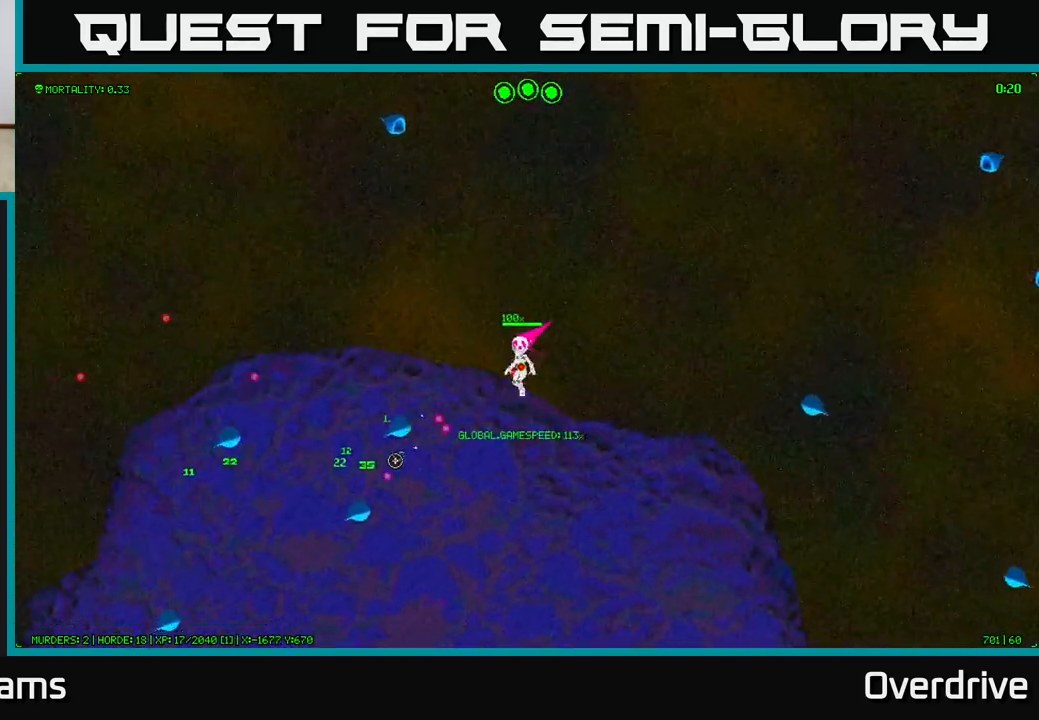
{"buttons": [], "left_stick": "center", "right_stick": "down-left", "events": [[233, "left_stick", "up"], [450, "left_stick", "center"]]}
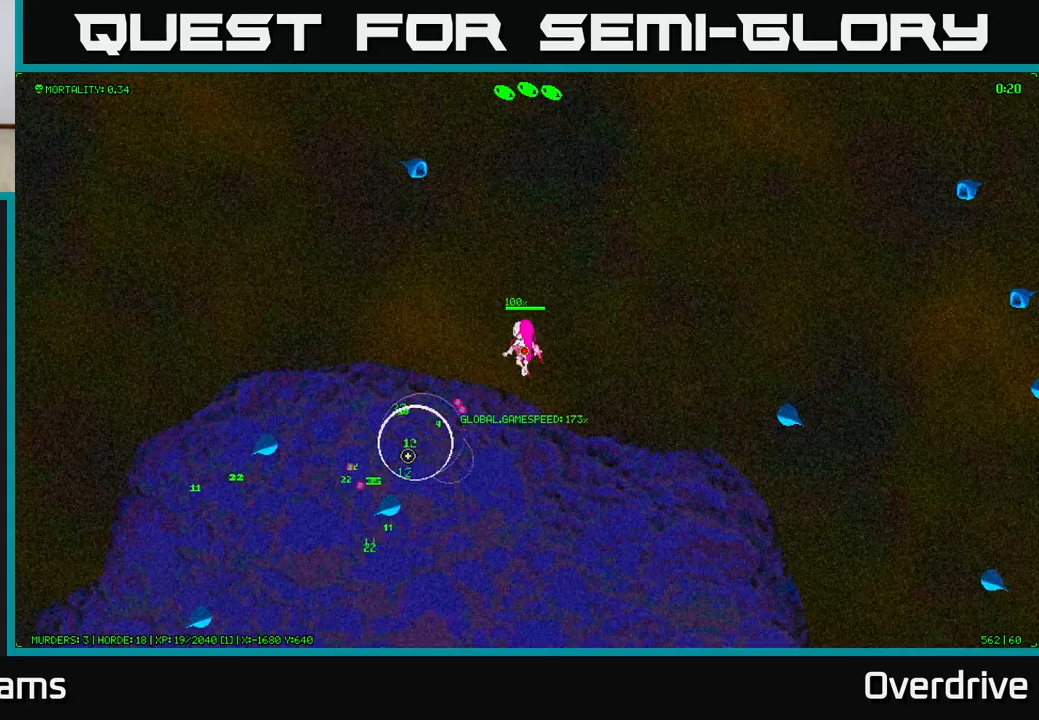
{"buttons": [], "left_stick": "center", "right_stick": "down-left", "events": [[233, "left_stick", "down"], [483, "left_stick", "center"]]}
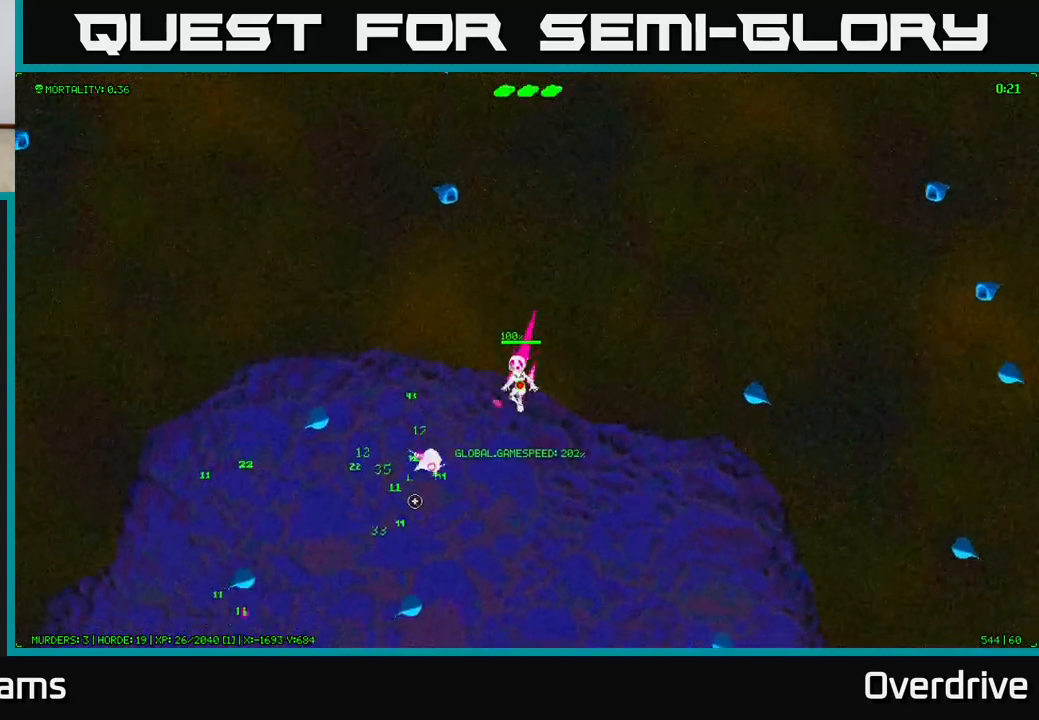
{"buttons": [], "left_stick": "down-right", "right_stick": "left", "events": [[117, "left_stick", "down"], [350, "right_stick", "left"], [400, "left_stick", "down-right"]]}
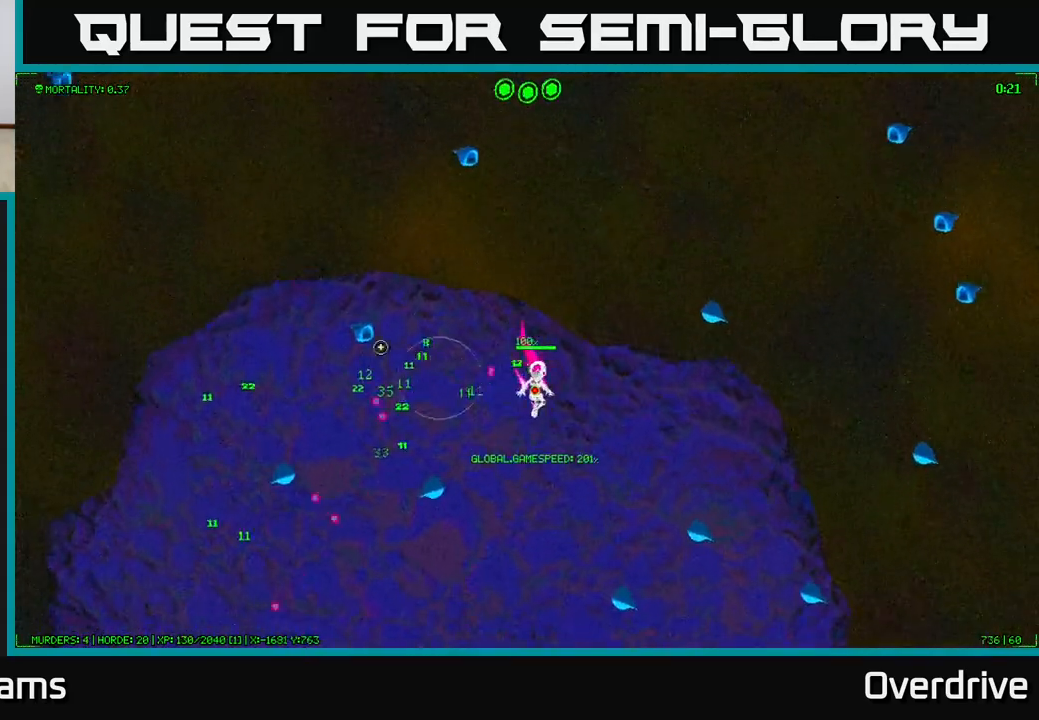
{"buttons": [], "left_stick": "down-left", "right_stick": "up-left", "events": [[17, "left_stick", "down"], [33, "right_stick", "up-left"], [467, "left_stick", "down-left"]]}
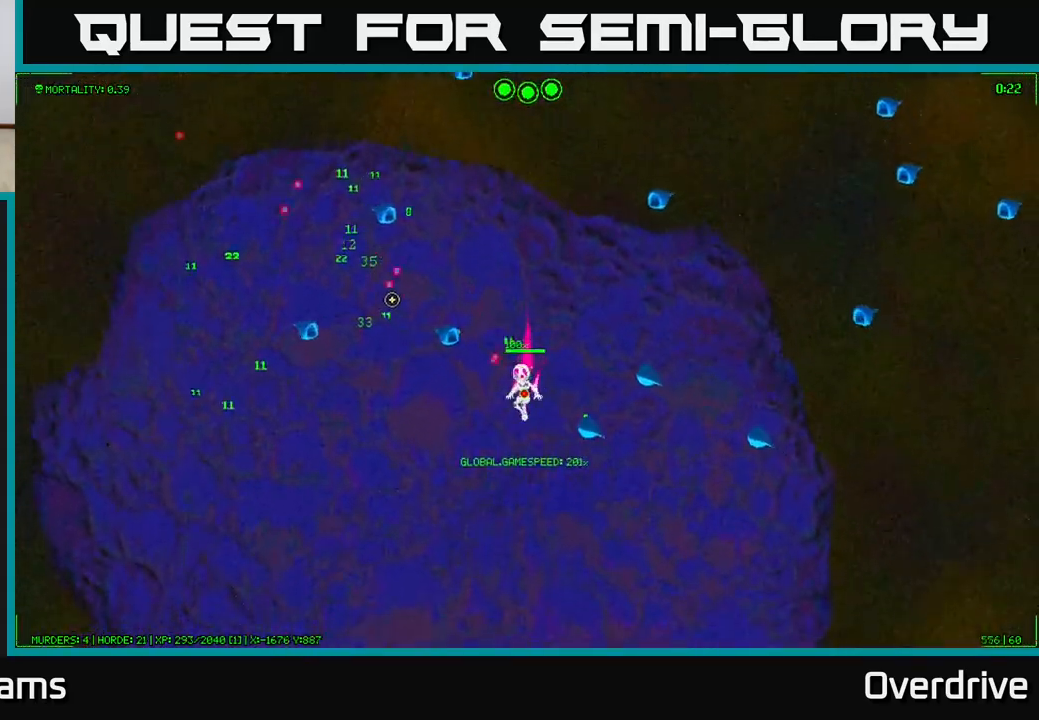
{"buttons": [], "left_stick": "up-left", "right_stick": "up", "events": [[167, "left_stick", "left"], [233, "right_stick", "up"], [350, "left_stick", "up-left"]]}
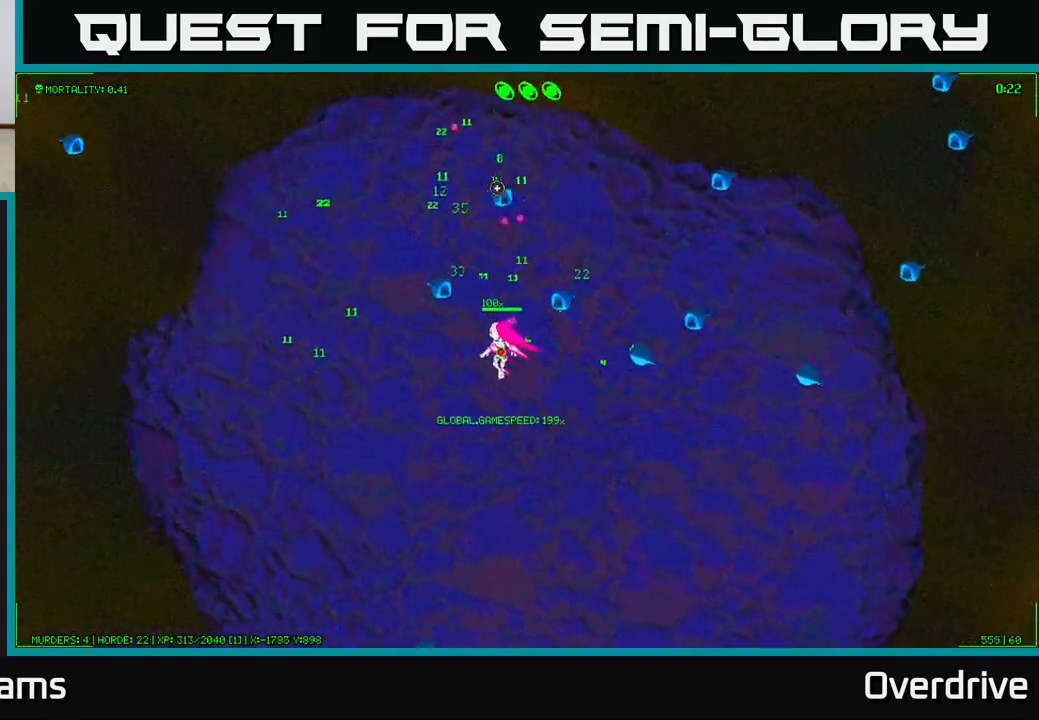
{"buttons": [], "left_stick": "up-left", "right_stick": "up-right", "events": [[67, "left_stick", "down-left"], [117, "right_stick", "up-right"], [333, "left_stick", "left"], [467, "left_stick", "up-left"]]}
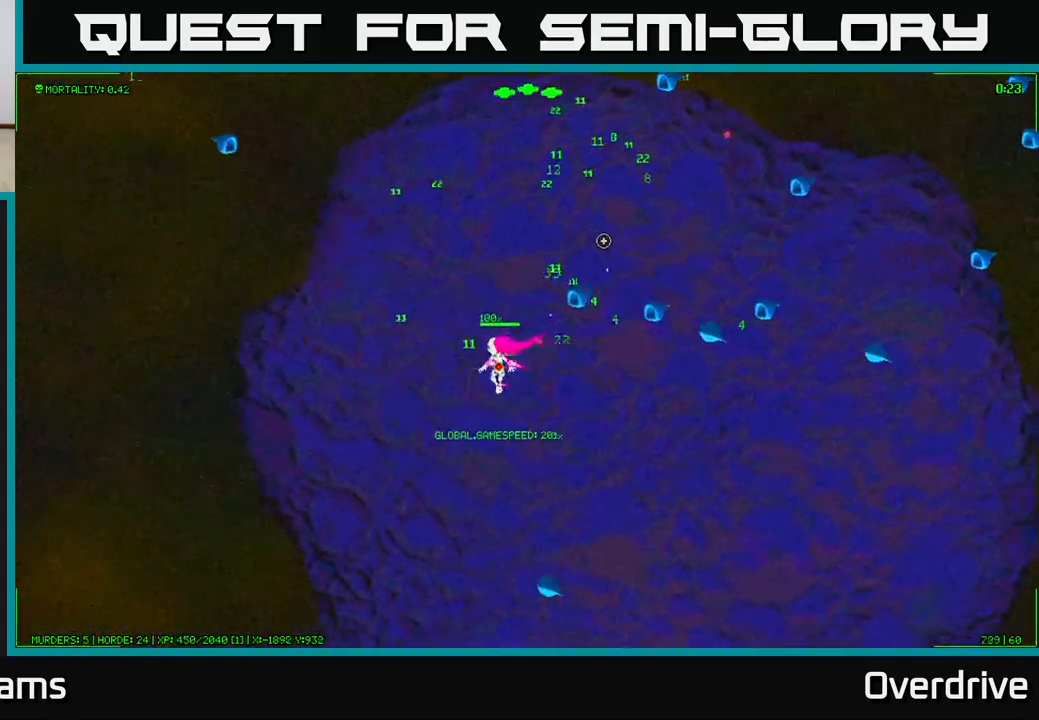
{"buttons": [], "left_stick": "up", "right_stick": "up-right", "events": [[233, "left_stick", "up"]]}
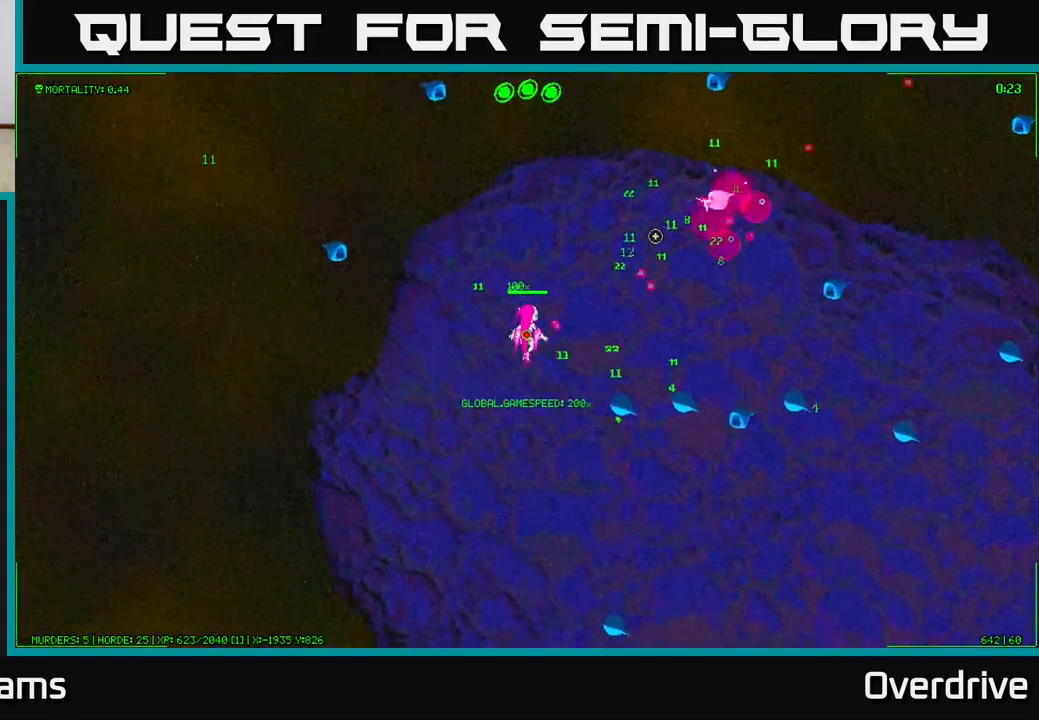
{"buttons": [], "left_stick": "up-right", "right_stick": "right", "events": [[17, "left_stick", "up-right"], [317, "right_stick", "right"]]}
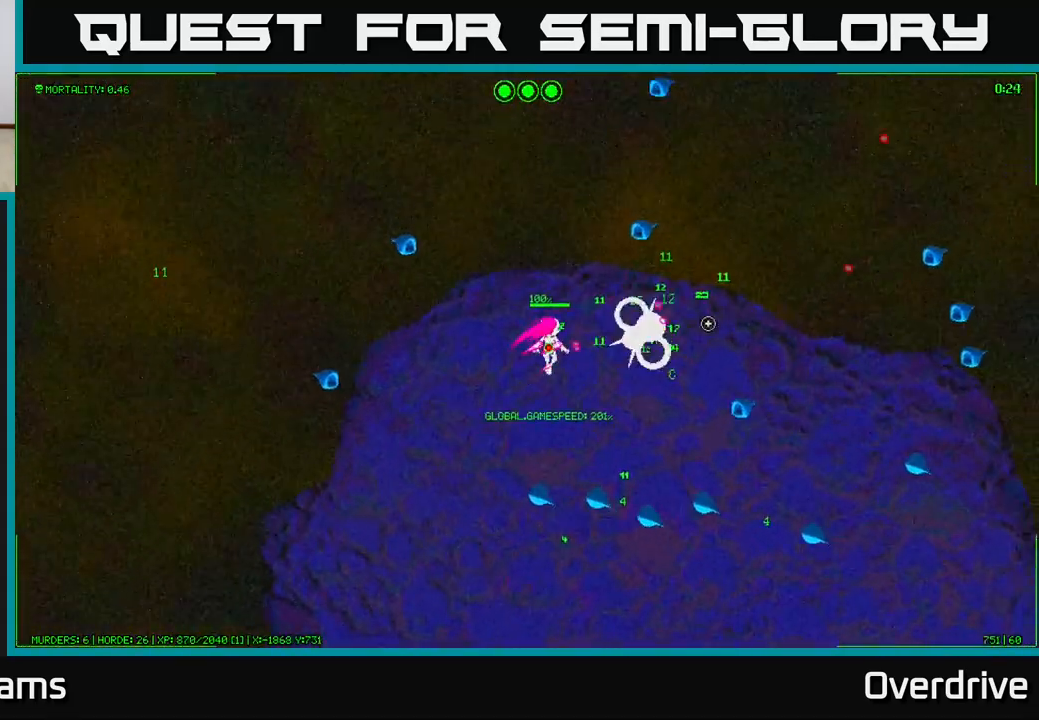
{"buttons": [], "left_stick": "up-left", "right_stick": "right", "events": [[83, "left_stick", "up"], [350, "left_stick", "up-left"]]}
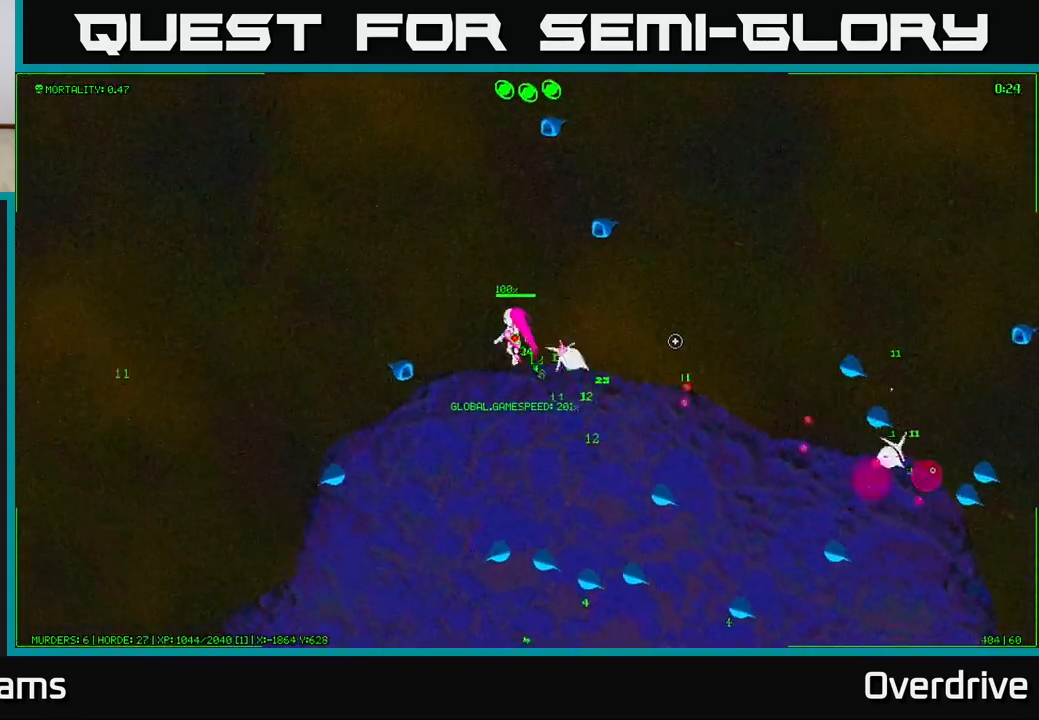
{"buttons": [], "left_stick": "up-left", "right_stick": "down-right", "events": [[33, "right_stick", "down-right"], [67, "left_stick", "up"], [317, "left_stick", "up-left"]]}
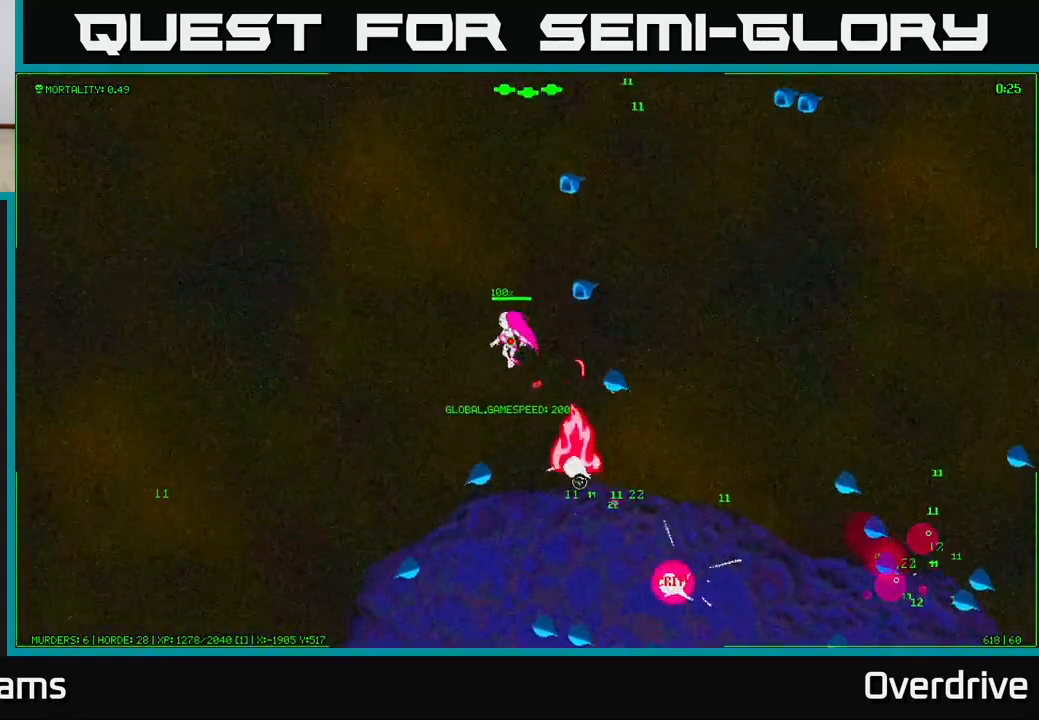
{"buttons": [], "left_stick": "down-left", "right_stick": "right", "events": [[83, "right_stick", "up-right"], [267, "left_stick", "left"], [267, "right_stick", "right"], [467, "left_stick", "down-left"]]}
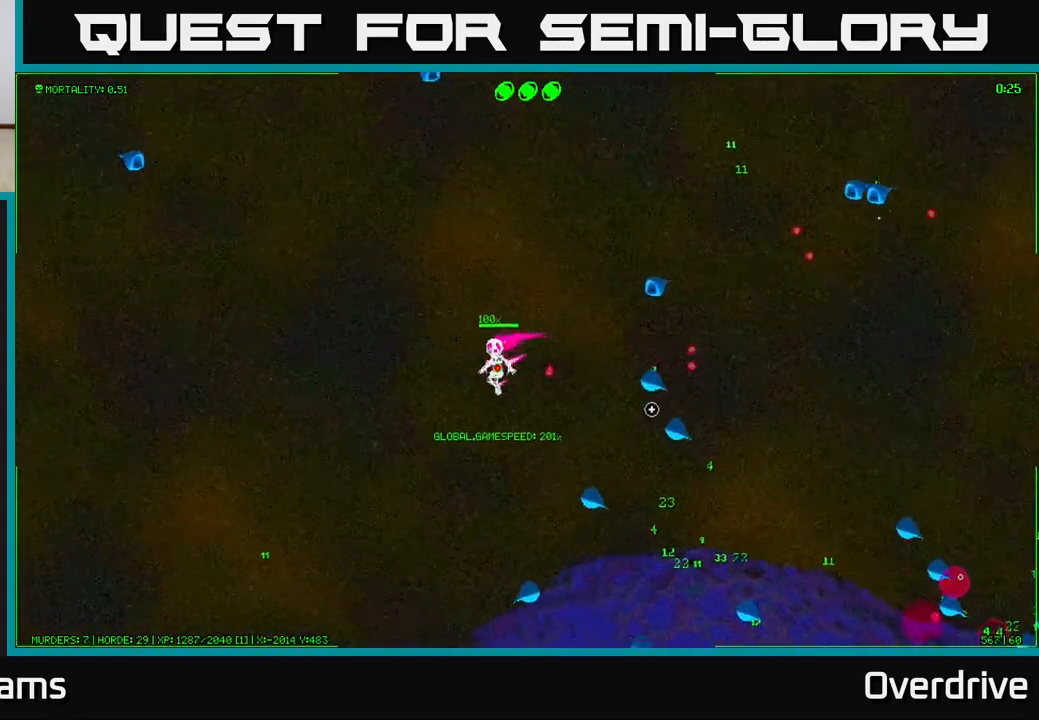
{"buttons": [], "left_stick": "down-left", "right_stick": "down-right", "events": [[33, "right_stick", "down-right"]]}